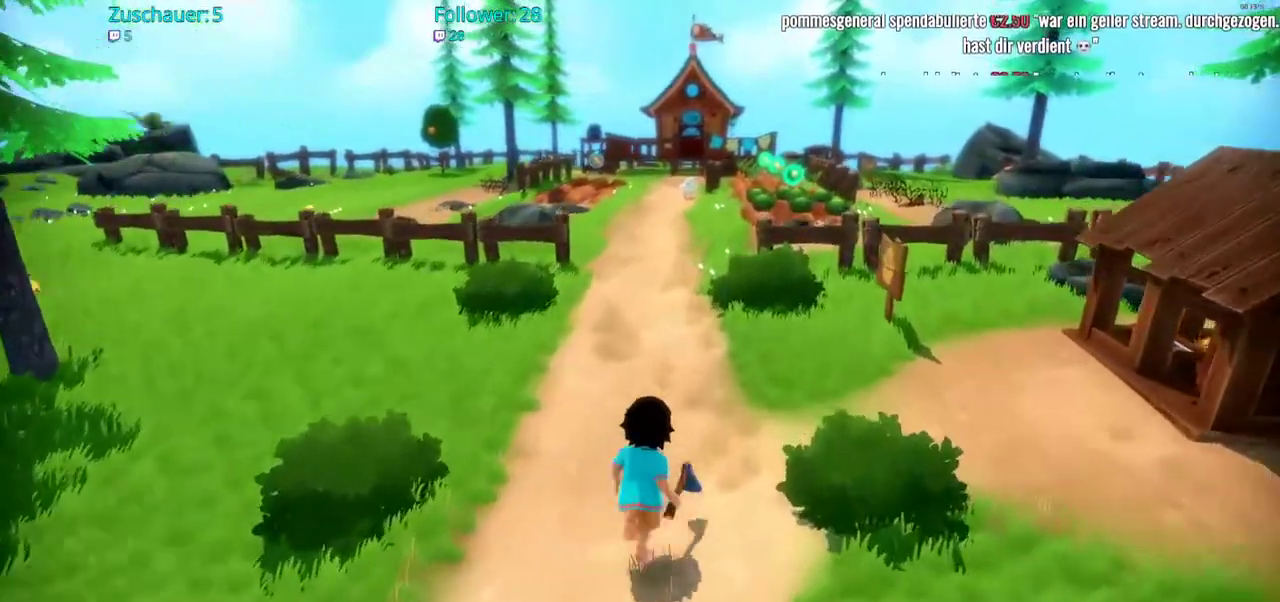
Gameplay with a controller (Xbox layout); each line is a JSON object with the inputs held at the frame after it. "events" lists button and stick changes between this image and that frame as [ms after this image, input, new state], when the widget could be followed in between. Not read: L3 R3.
{"buttons": ["R2"], "left_stick": "up", "right_stick": "center", "events": []}
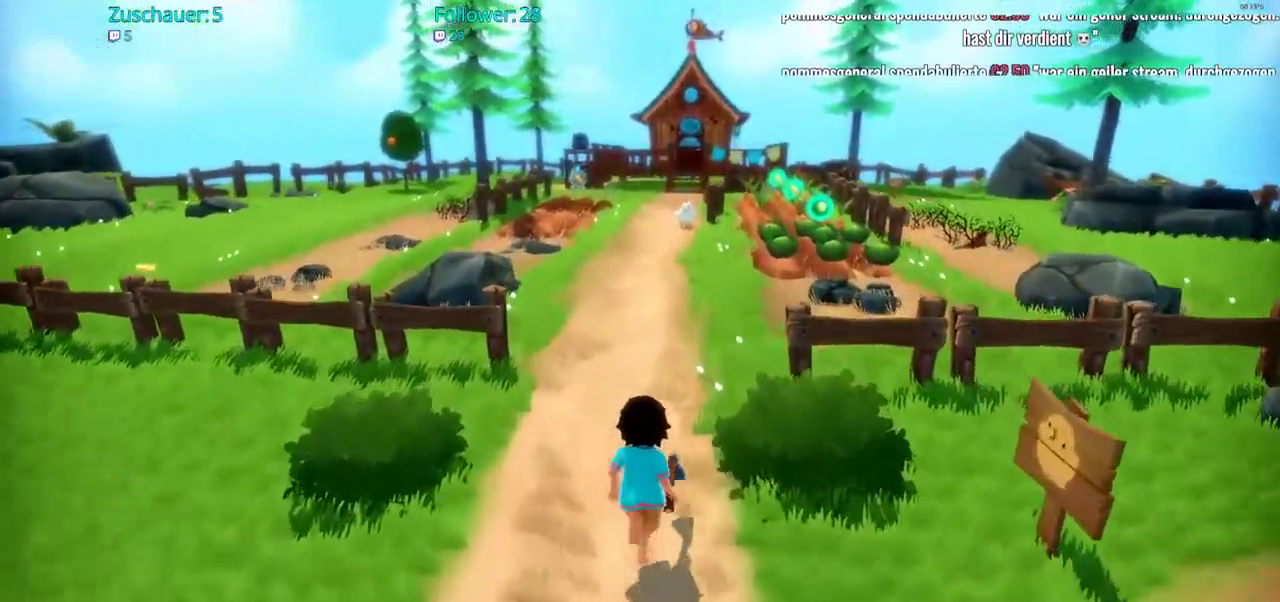
{"buttons": ["R2"], "left_stick": "up", "right_stick": "center", "events": []}
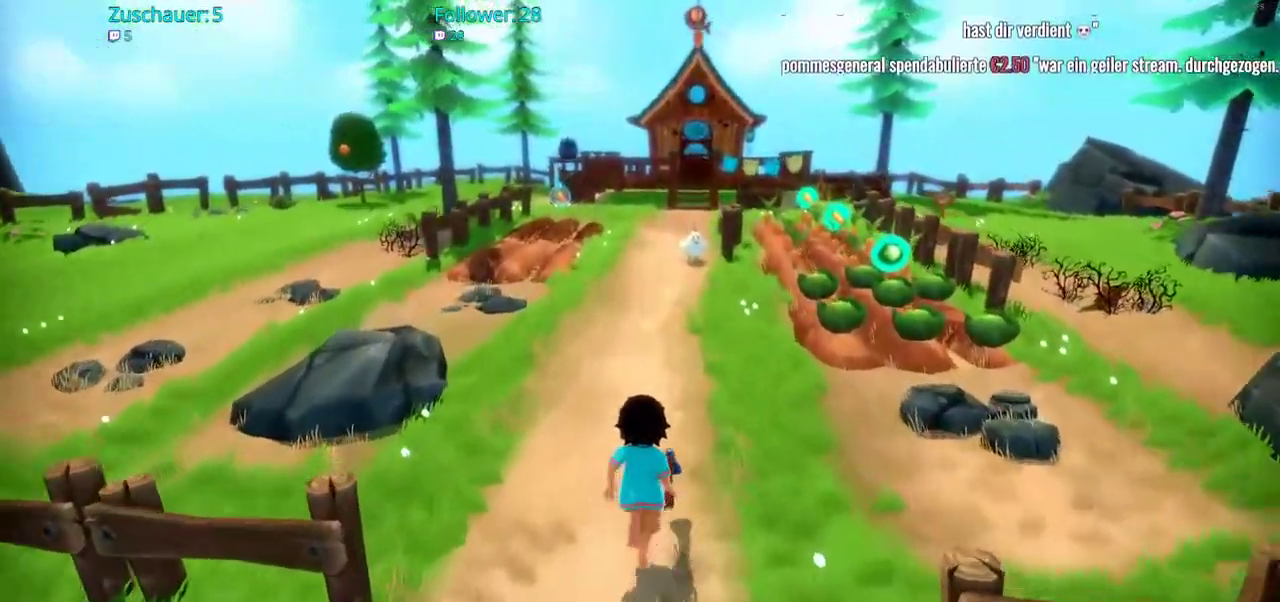
{"buttons": ["R2"], "left_stick": "up", "right_stick": "center", "events": []}
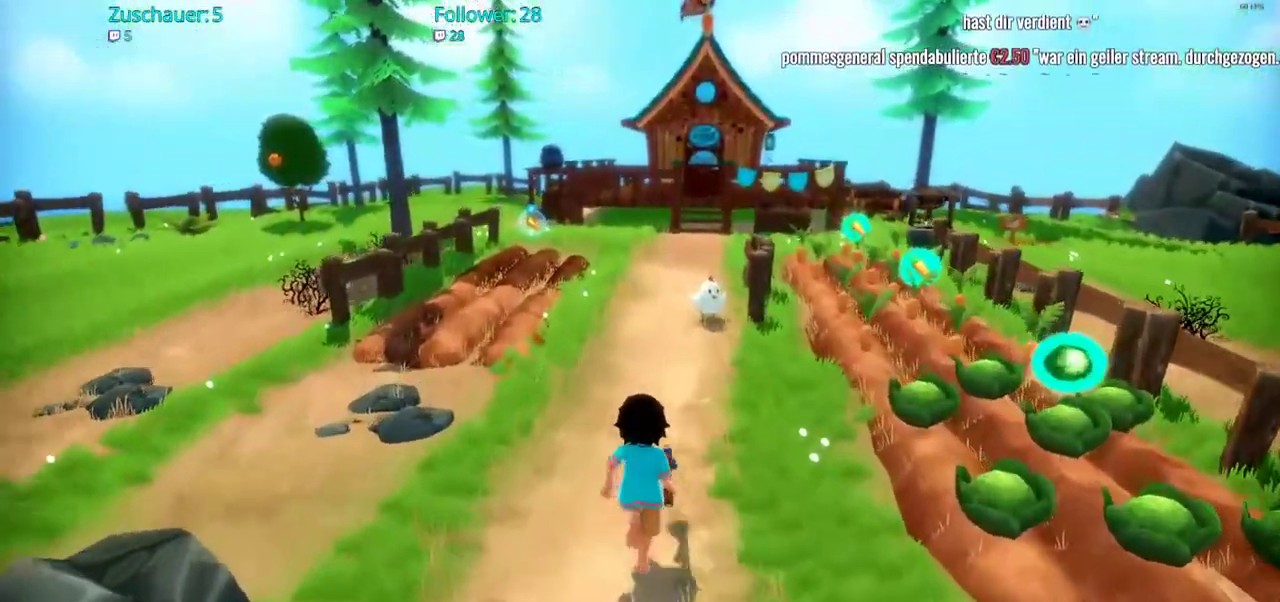
{"buttons": ["R2"], "left_stick": "up", "right_stick": "center", "events": []}
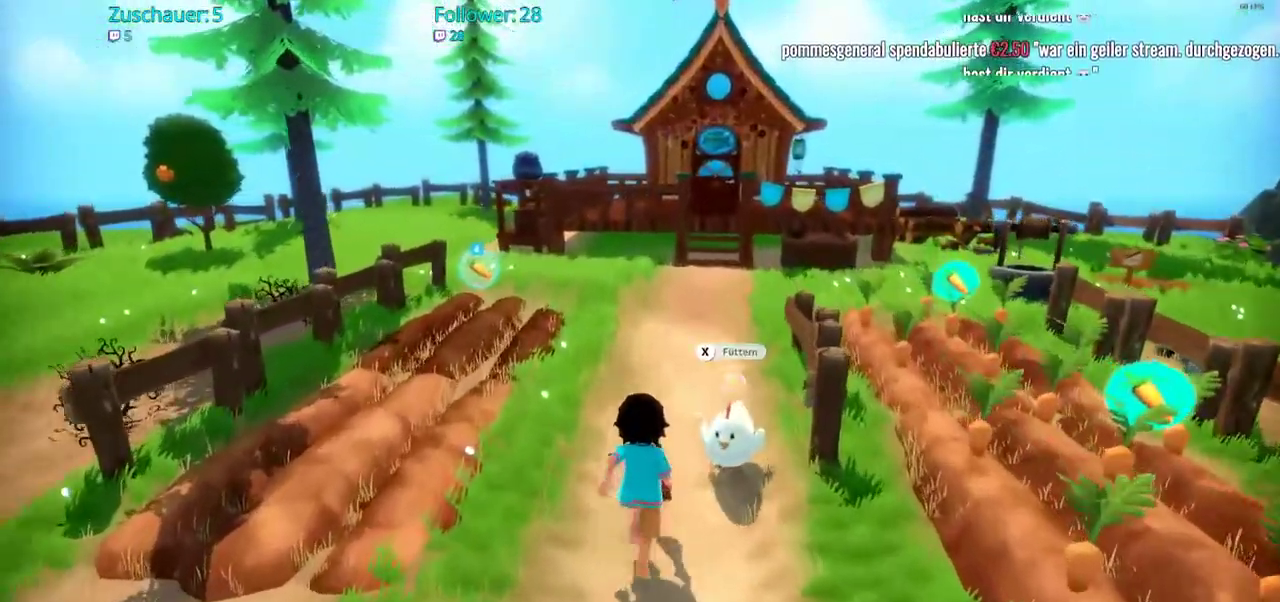
{"buttons": ["R2"], "left_stick": "up", "right_stick": "center", "events": []}
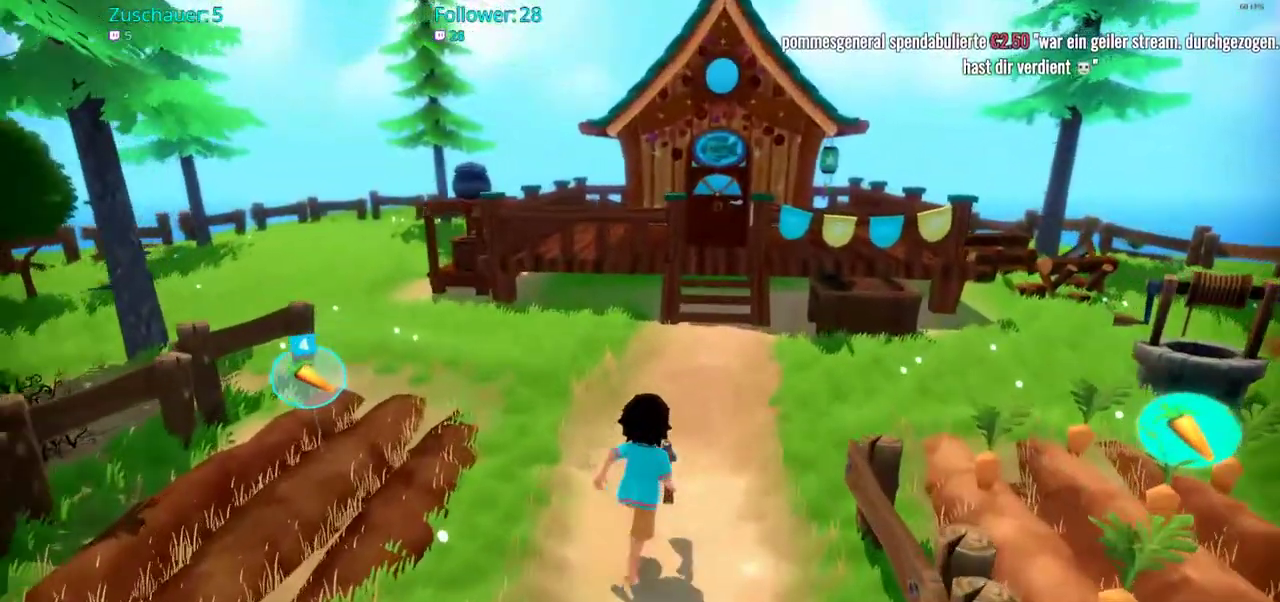
{"buttons": ["R2"], "left_stick": "up", "right_stick": "center", "events": [[33, "left_stick", "up-right"], [283, "left_stick", "up"]]}
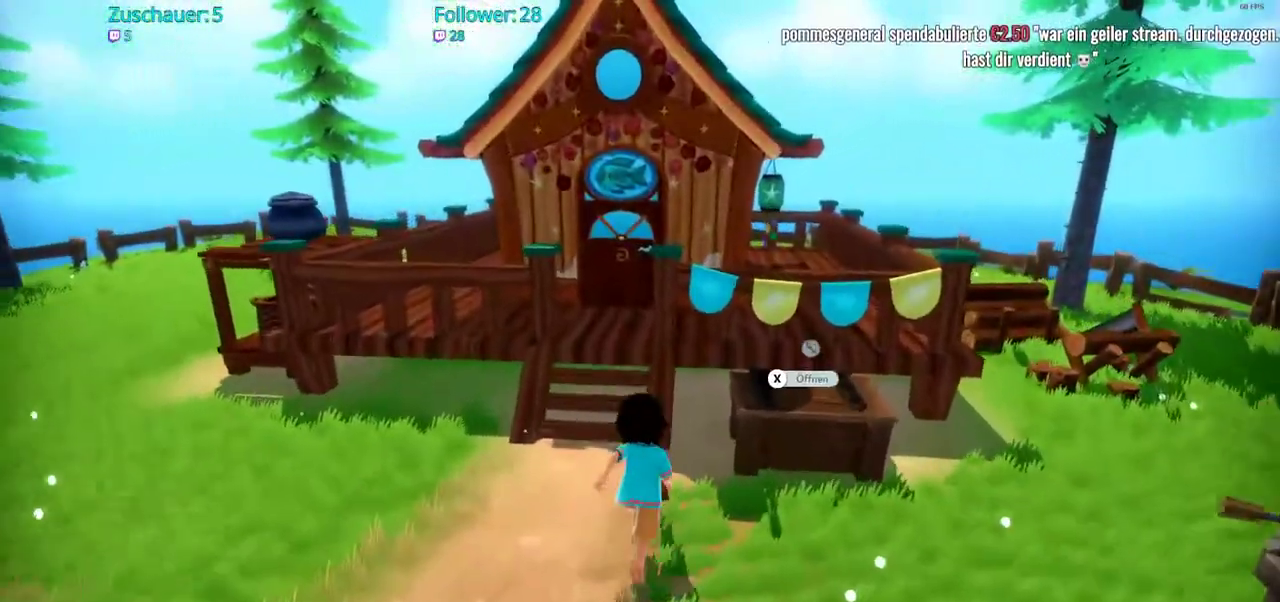
{"buttons": [], "left_stick": "up", "right_stick": "center", "events": [[500, "R2", "up"]]}
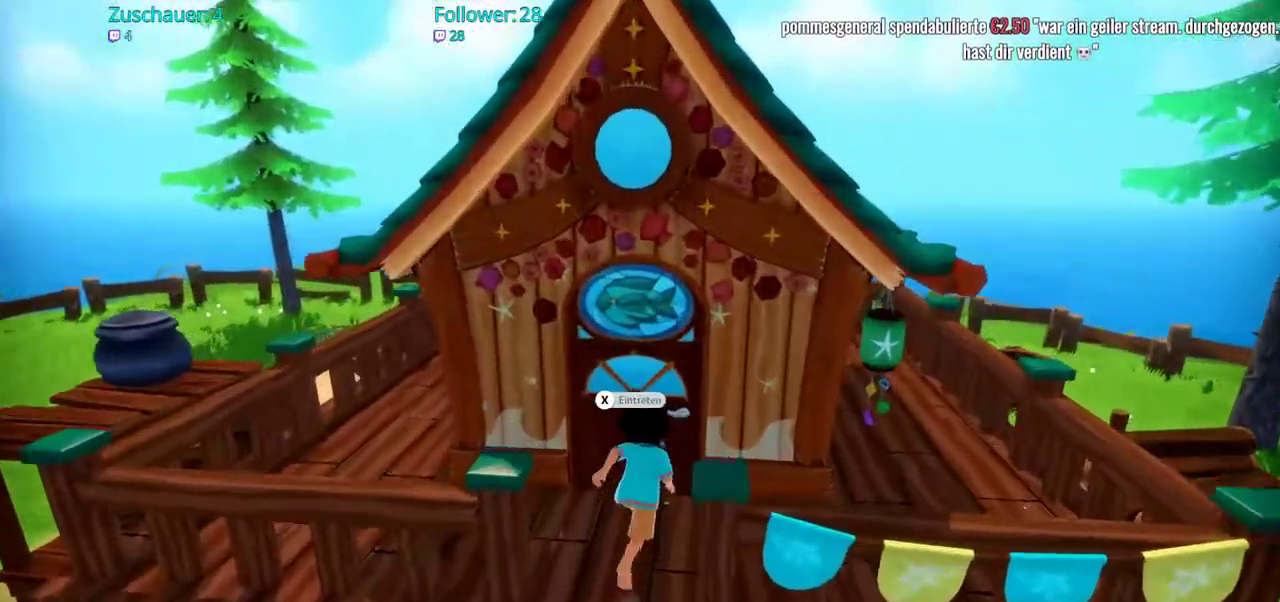
{"buttons": [], "left_stick": "center", "right_stick": "center", "events": [[50, "left_stick", "center"]]}
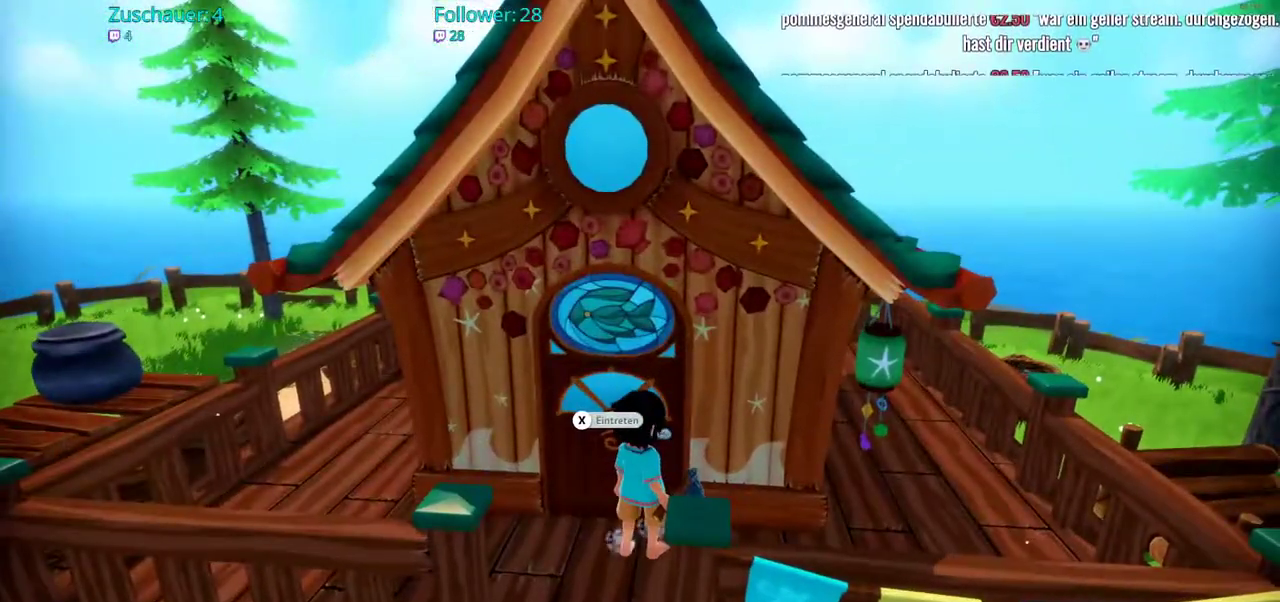
{"buttons": [], "left_stick": "center", "right_stick": "center", "events": [[50, "X", "down"], [133, "X", "up"]]}
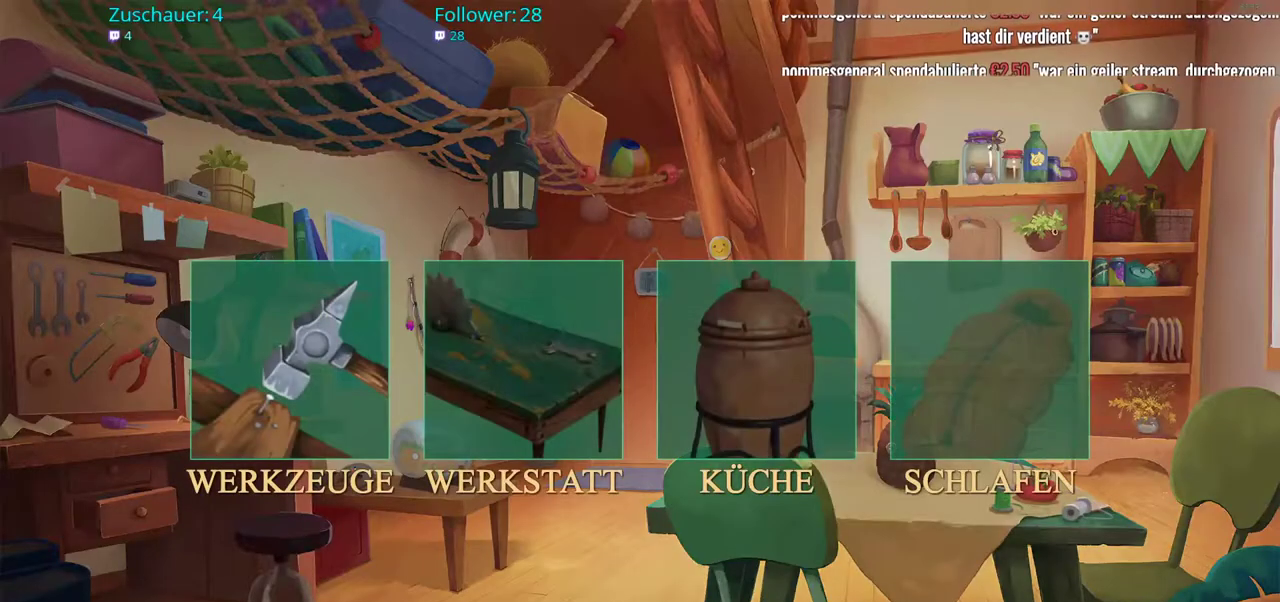
{"buttons": ["DPAD_RIGHT"], "left_stick": "center", "right_stick": "center", "events": [[367, "DPAD_RIGHT", "down"]]}
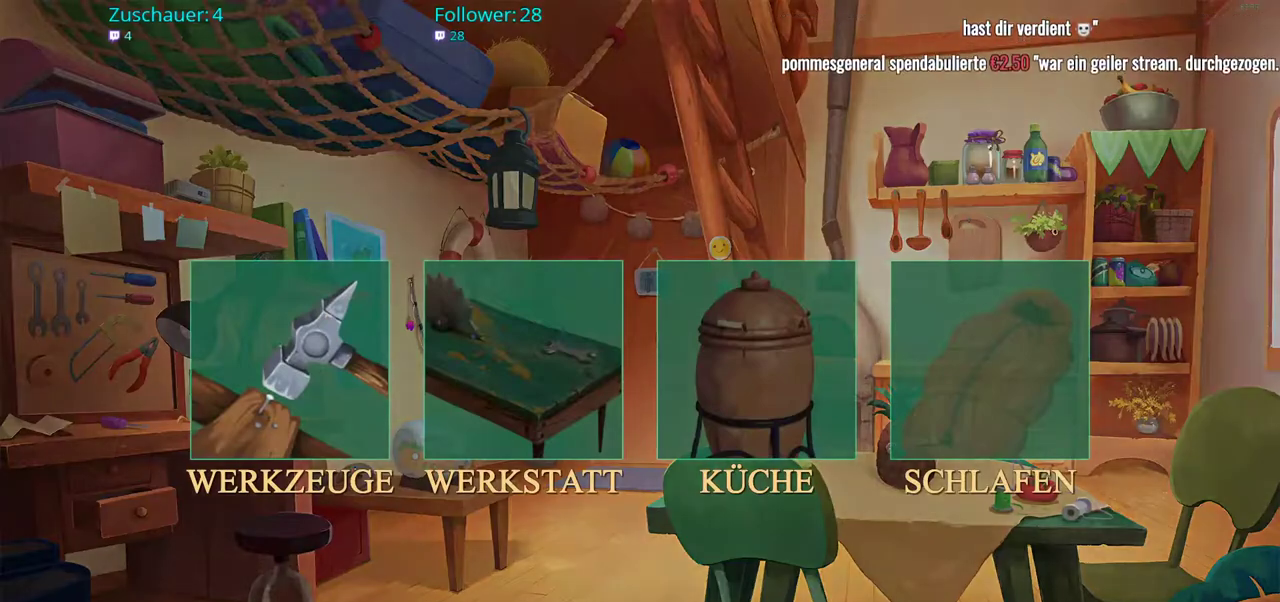
{"buttons": [], "left_stick": "left", "right_stick": "center", "events": [[17, "DPAD_RIGHT", "up"], [333, "left_stick", "left"]]}
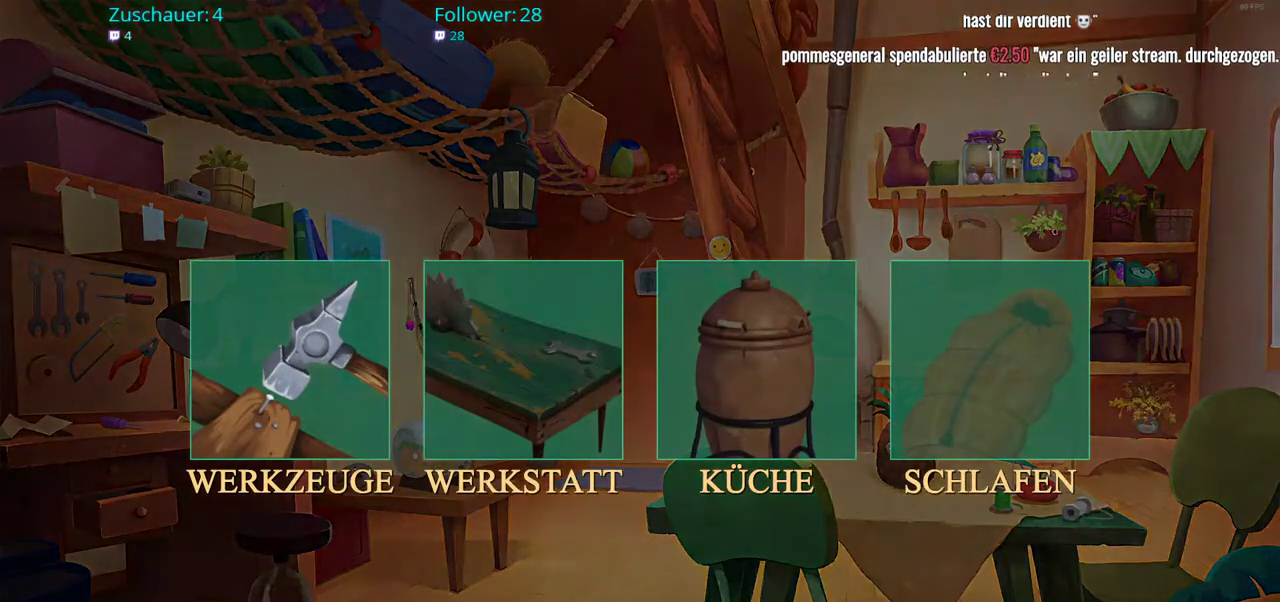
{"buttons": [], "left_stick": "left", "right_stick": "center", "events": [[17, "left_stick", "center"], [83, "left_stick", "right"], [267, "left_stick", "center"], [417, "left_stick", "left"]]}
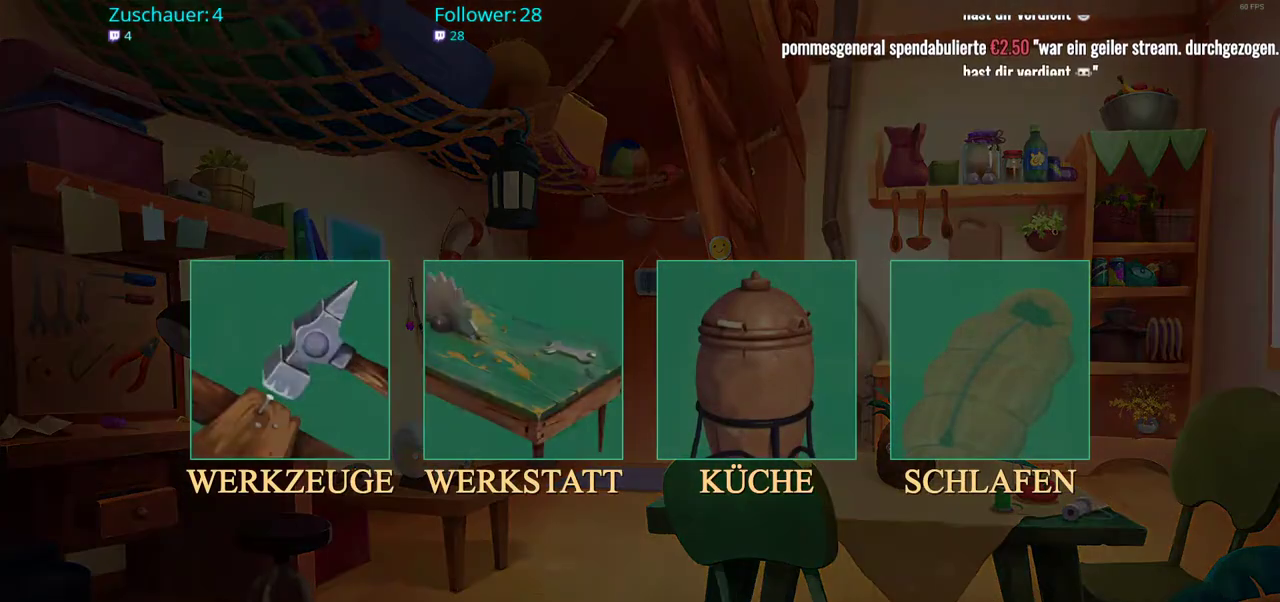
{"buttons": [], "left_stick": "center", "right_stick": "center", "events": [[100, "left_stick", "center"], [150, "A", "down"], [283, "A", "up"]]}
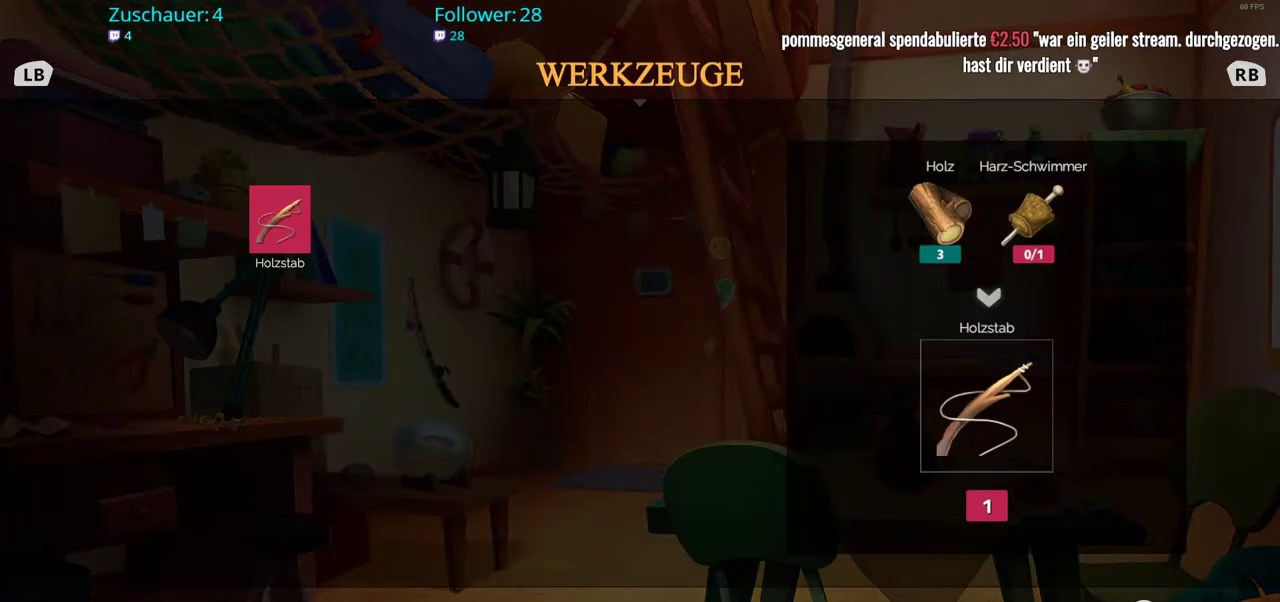
{"buttons": [], "left_stick": "center", "right_stick": "center", "events": []}
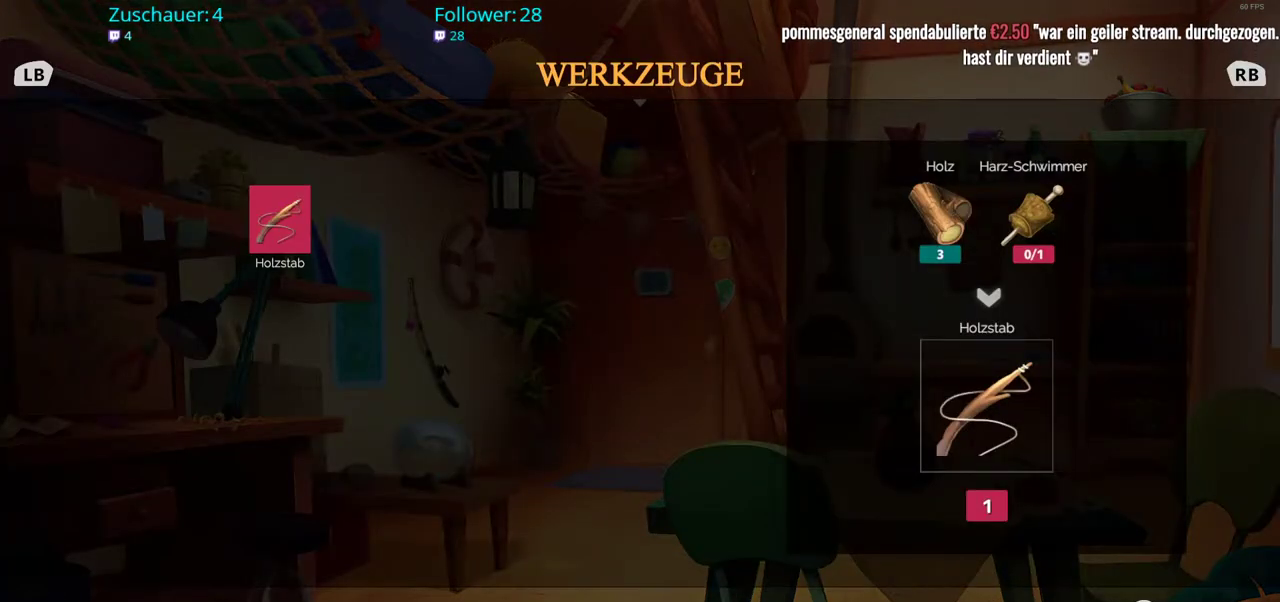
{"buttons": [], "left_stick": "center", "right_stick": "center", "events": []}
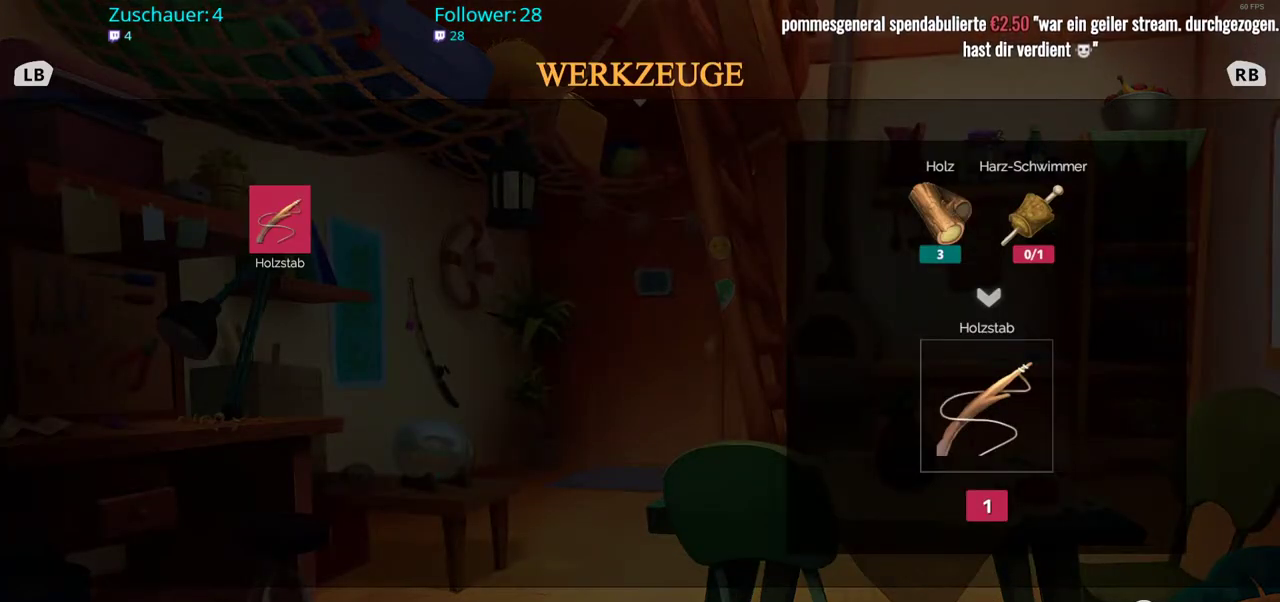
{"buttons": [], "left_stick": "center", "right_stick": "center", "events": []}
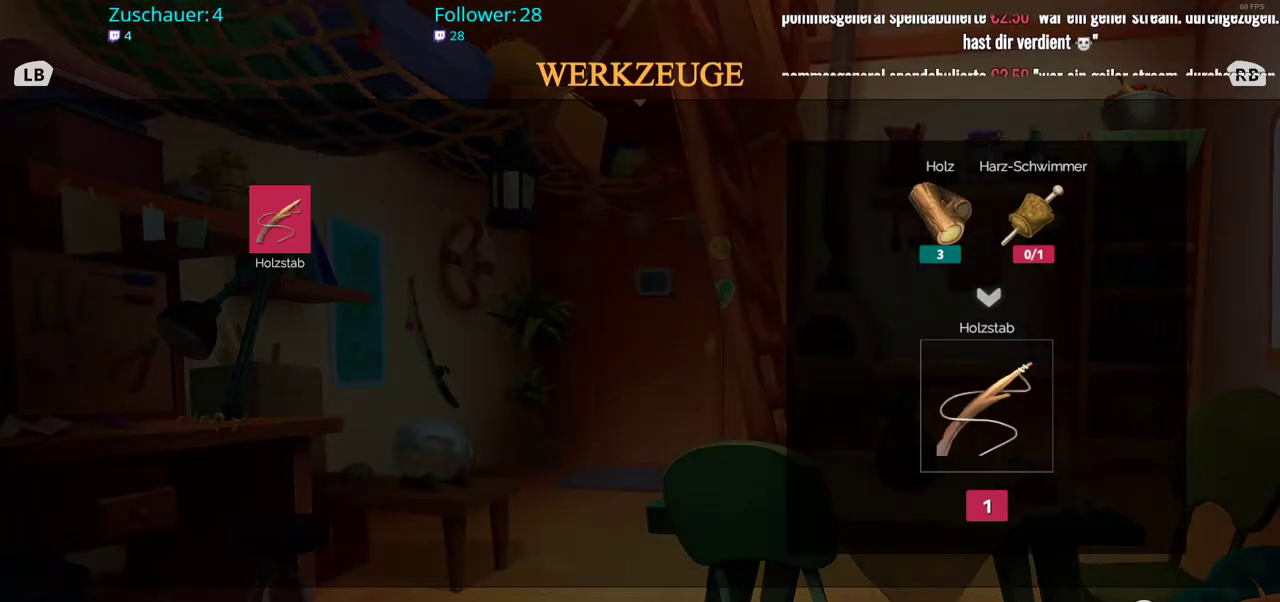
{"buttons": [], "left_stick": "center", "right_stick": "center", "events": []}
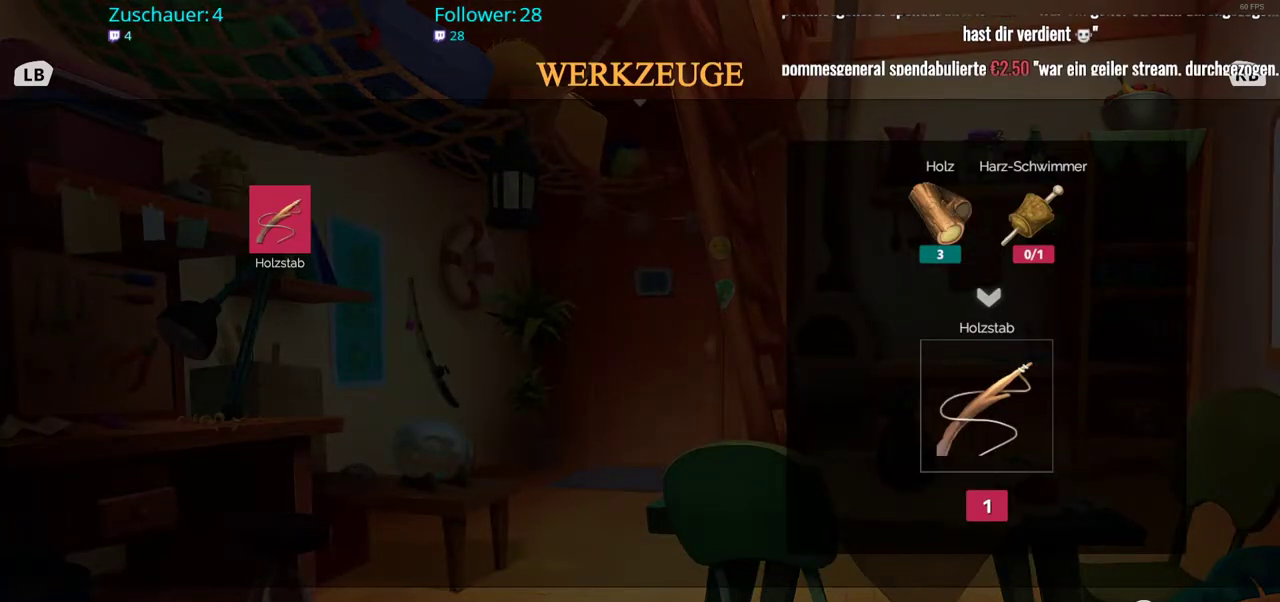
{"buttons": [], "left_stick": "center", "right_stick": "center", "events": []}
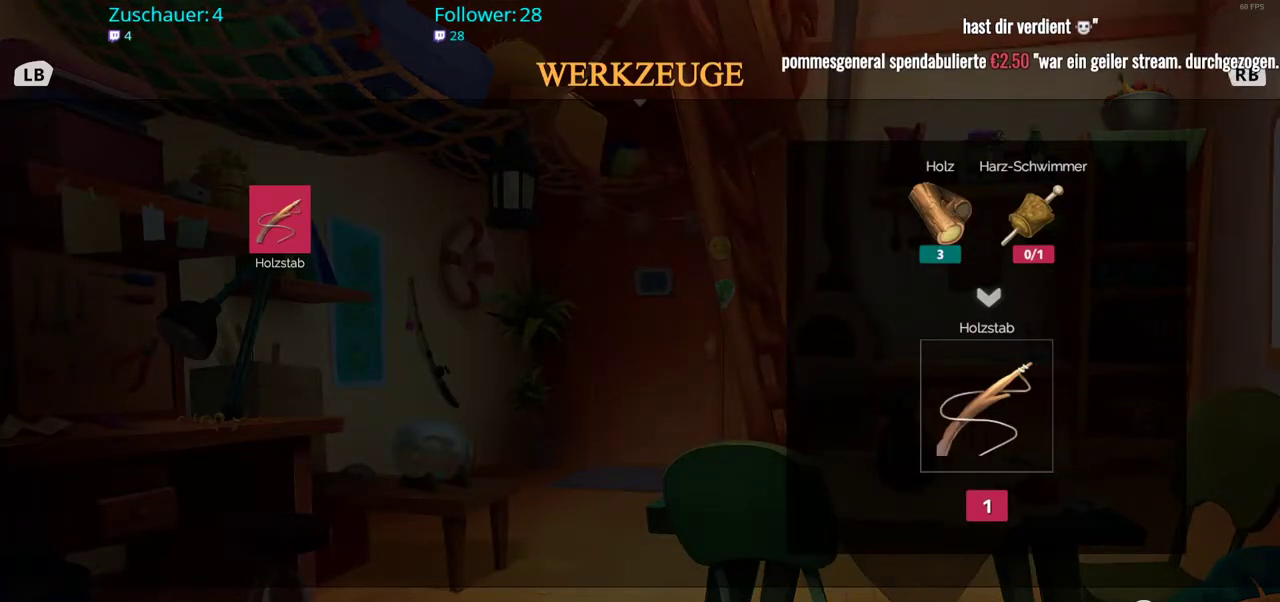
{"buttons": [], "left_stick": "center", "right_stick": "center", "events": []}
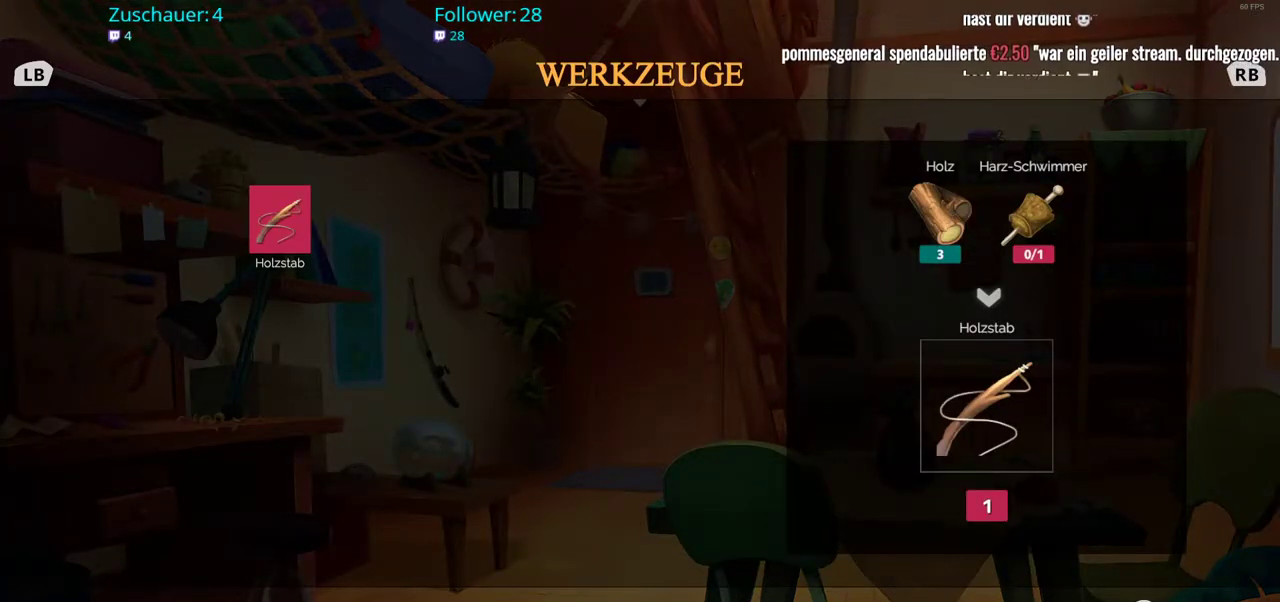
{"buttons": [], "left_stick": "center", "right_stick": "center", "events": []}
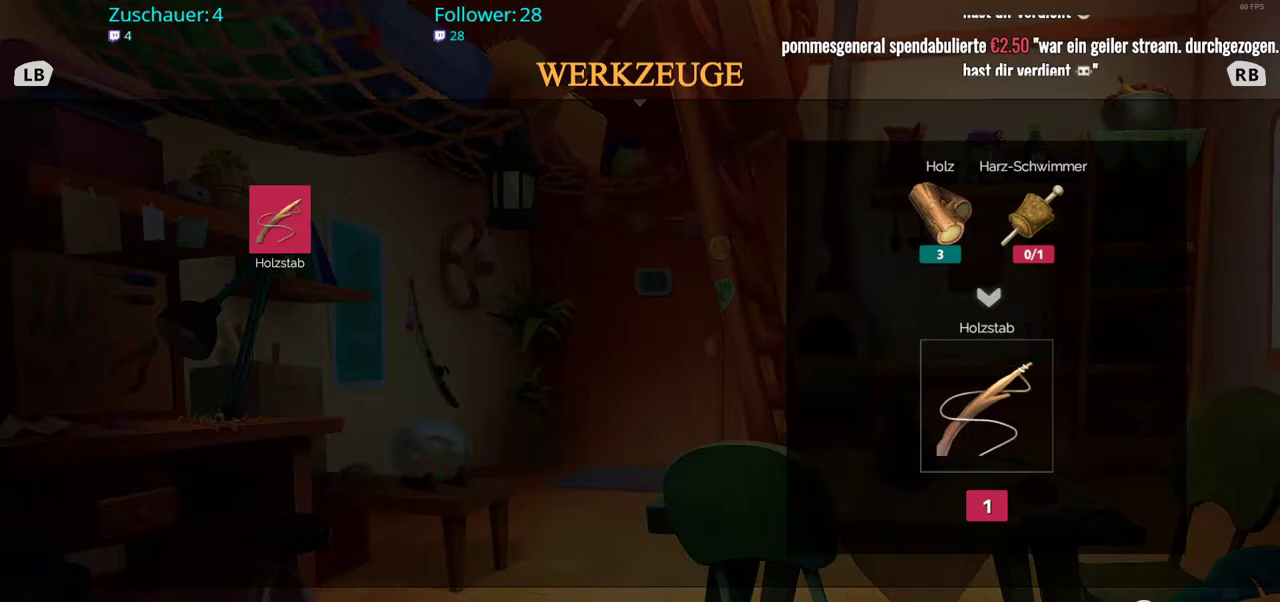
{"buttons": [], "left_stick": "center", "right_stick": "center", "events": [[183, "B", "down"], [317, "B", "up"]]}
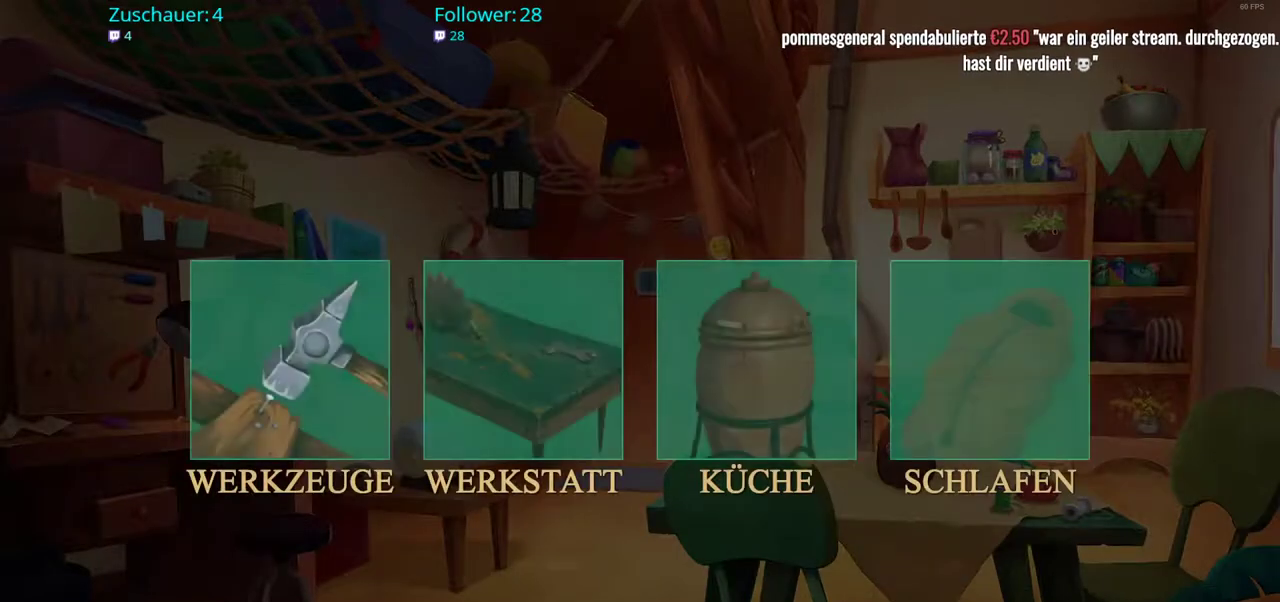
{"buttons": [], "left_stick": "down", "right_stick": "center", "events": [[150, "B", "down"], [267, "B", "up"], [350, "left_stick", "down"]]}
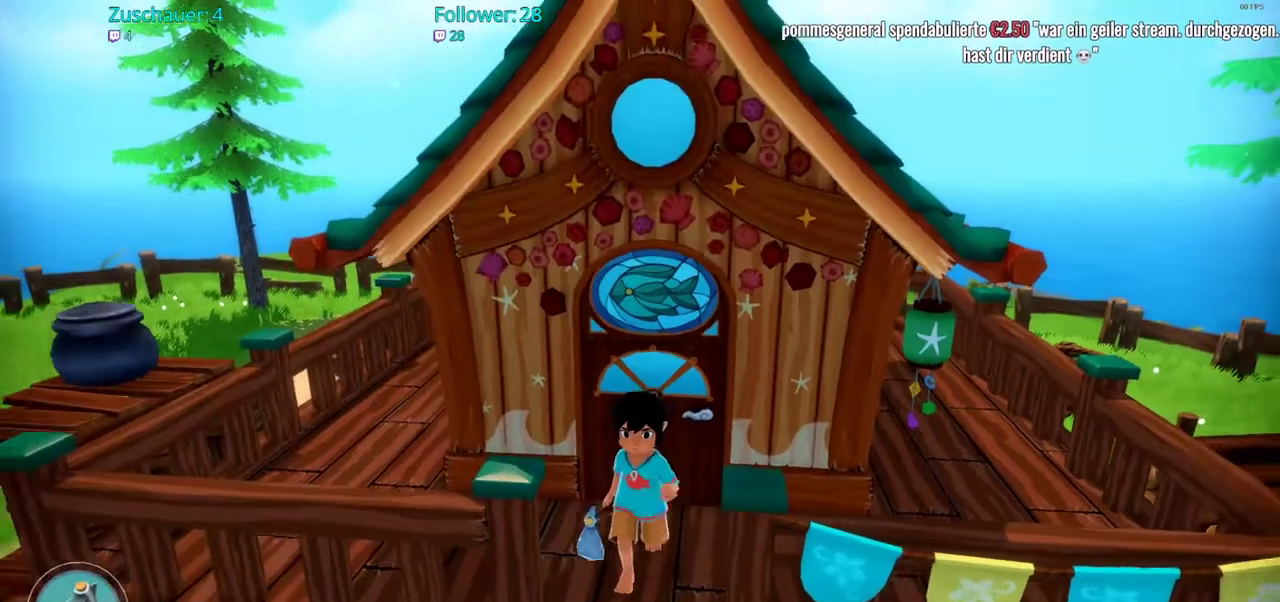
{"buttons": ["DPAD_DOWN"], "left_stick": "center", "right_stick": "center", "events": [[283, "left_stick", "center"], [450, "DPAD_DOWN", "down"]]}
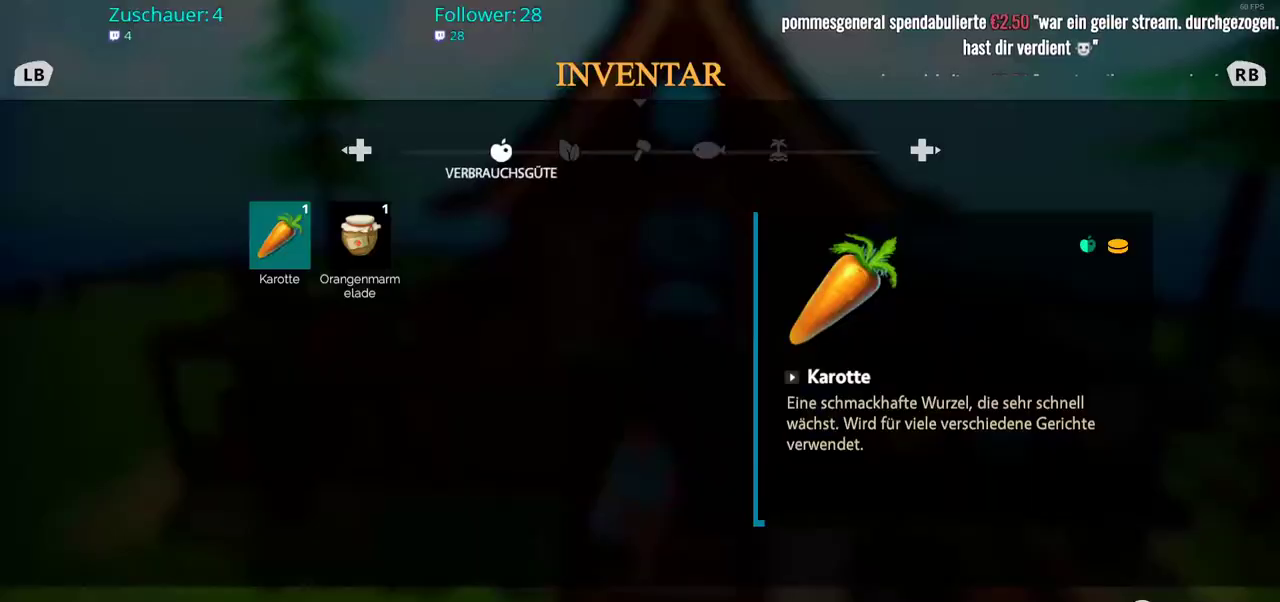
{"buttons": [], "left_stick": "center", "right_stick": "center", "events": [[133, "DPAD_DOWN", "up"]]}
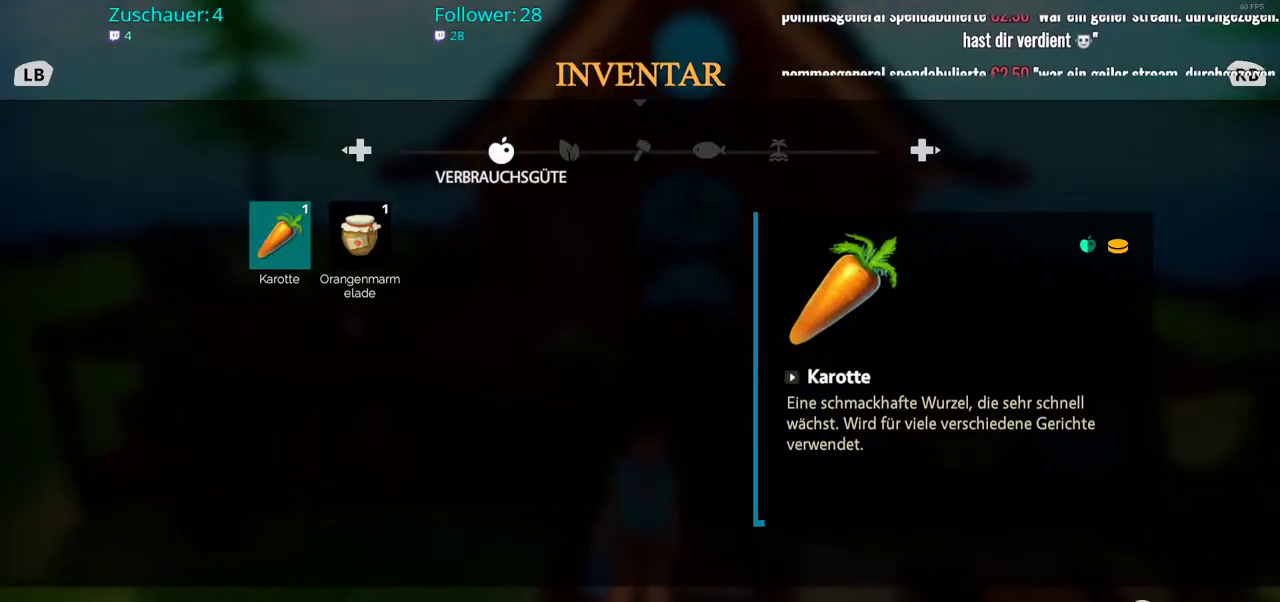
{"buttons": ["B"], "left_stick": "center", "right_stick": "center", "events": [[417, "B", "down"]]}
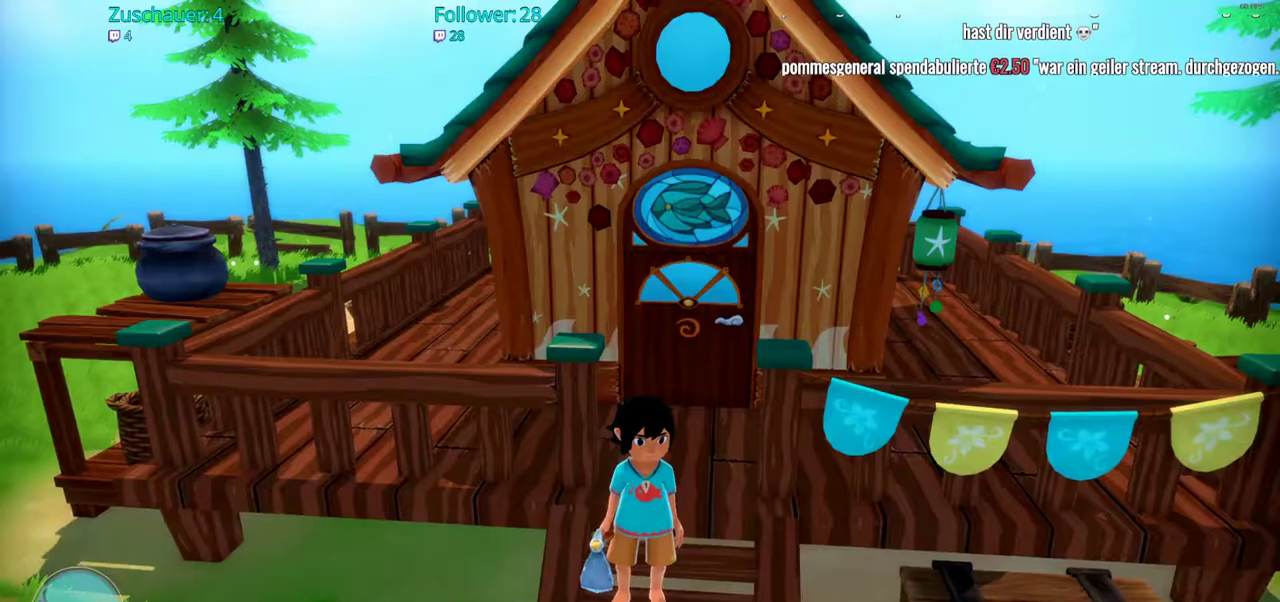
{"buttons": ["DPAD_LEFT"], "left_stick": "center", "right_stick": "center", "events": [[17, "B", "up"], [400, "DPAD_LEFT", "down"]]}
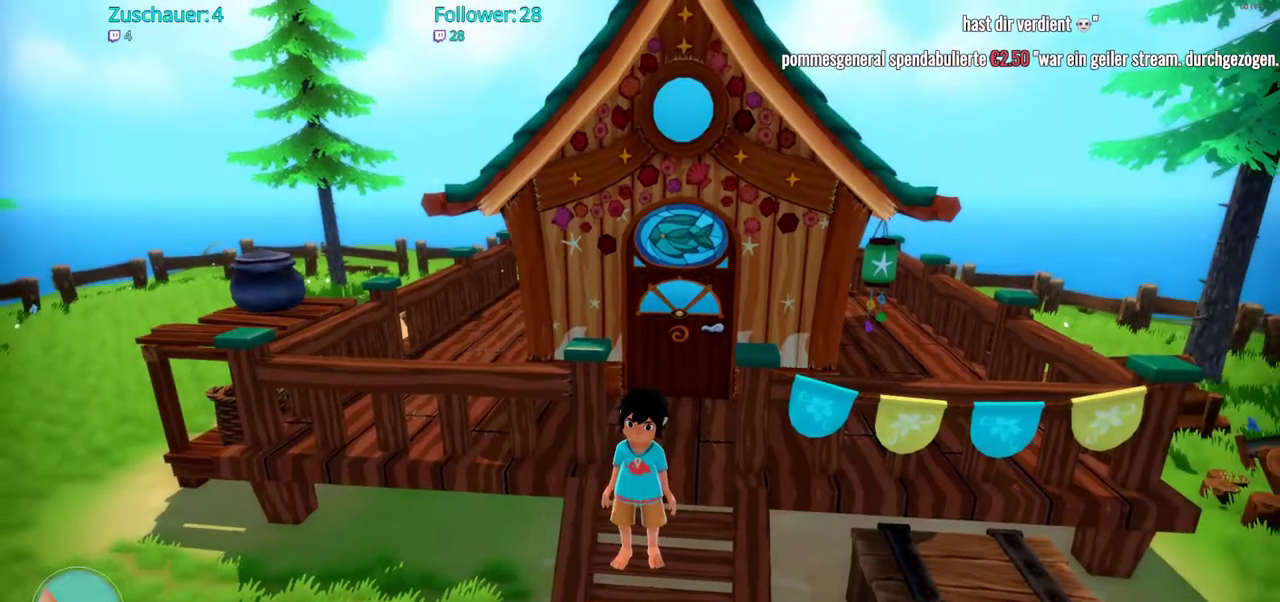
{"buttons": [], "left_stick": "center", "right_stick": "center", "events": [[100, "DPAD_LEFT", "up"]]}
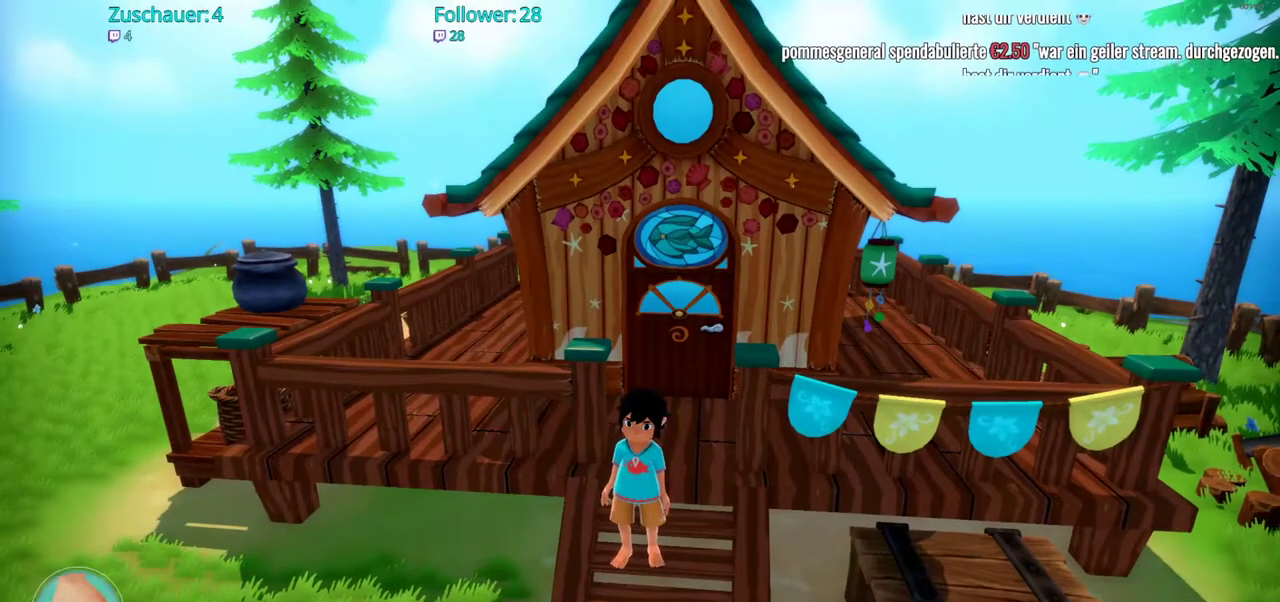
{"buttons": [], "left_stick": "center", "right_stick": "center", "events": [[100, "DPAD_LEFT", "down"], [250, "DPAD_LEFT", "up"]]}
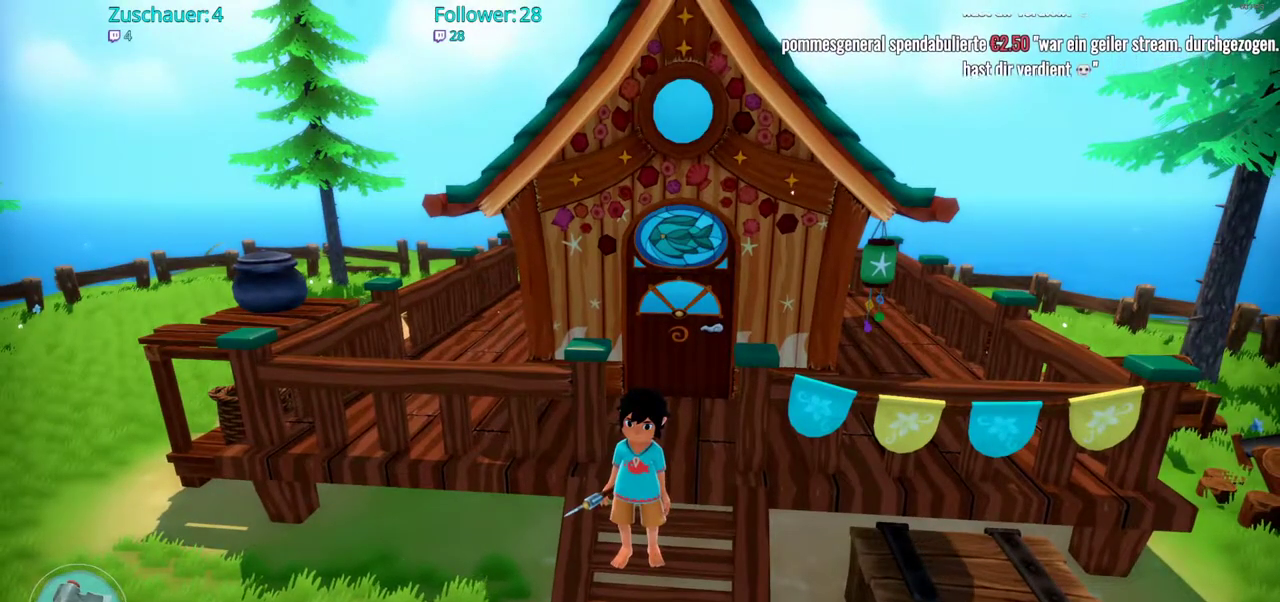
{"buttons": [], "left_stick": "center", "right_stick": "center", "events": [[200, "DPAD_LEFT", "down"], [350, "DPAD_LEFT", "up"]]}